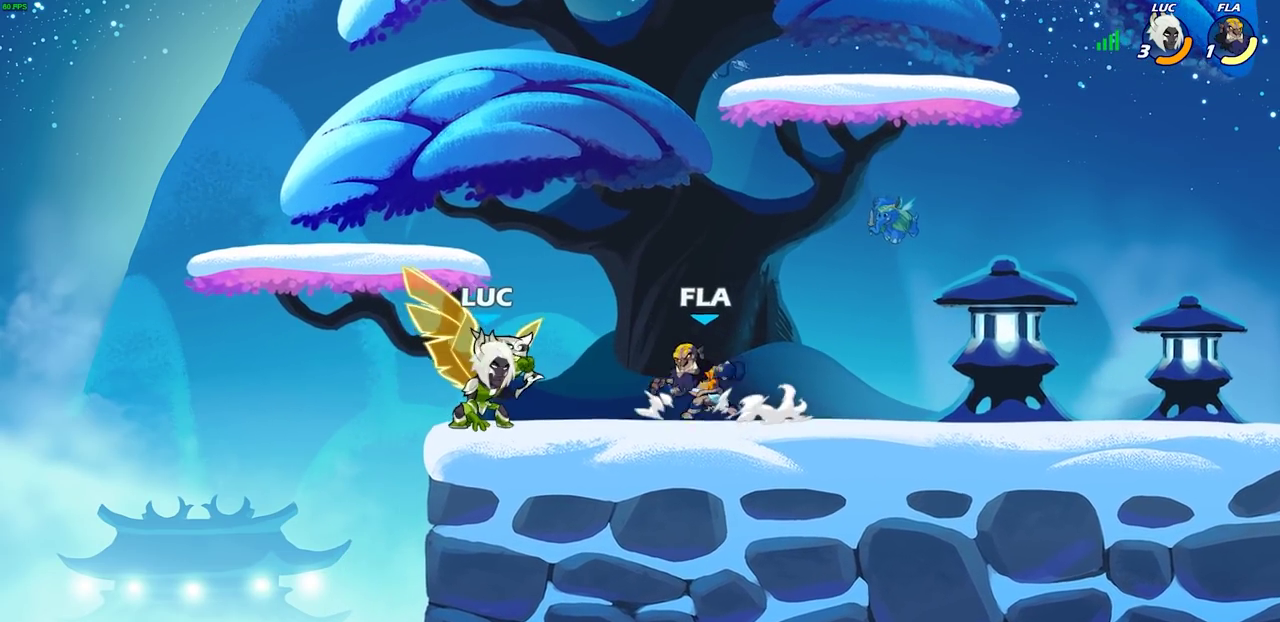
Gameplay with a controller (PlayStation layout); each line is a JSON object with the inputs held at the frame after it (dt_ms = milliseconds from this image to that frame). "events" lists button and stick changes between this image and that frame as [ms after this image, input, new state], when the widget could be followed in between.
{"dt_ms": 700, "buttons": [], "left_stick": "center", "right_stick": "center", "events": [[267, "CIRCLE", "up"], [333, "left_stick", "center"]]}
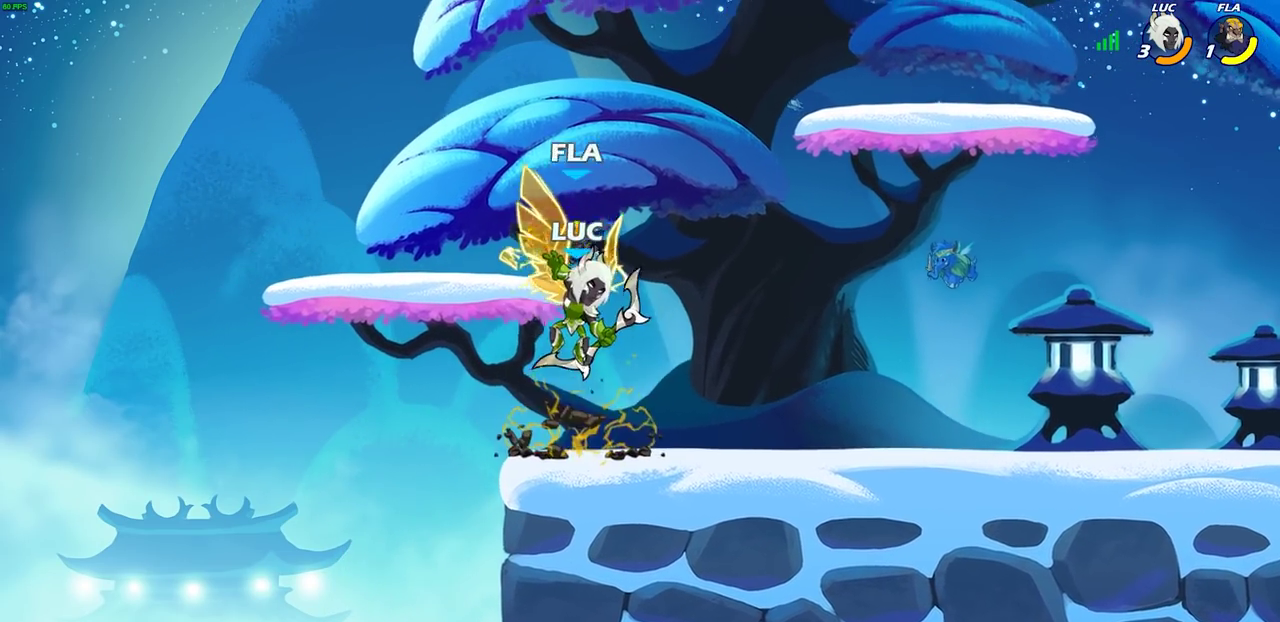
{"dt_ms": 400, "buttons": [], "left_stick": "up-right", "right_stick": "center", "events": [[133, "left_stick", "up-right"], [150, "CROSS", "down"], [233, "SQUARE", "down"], [317, "CROSS", "up"], [350, "SQUARE", "up"]]}
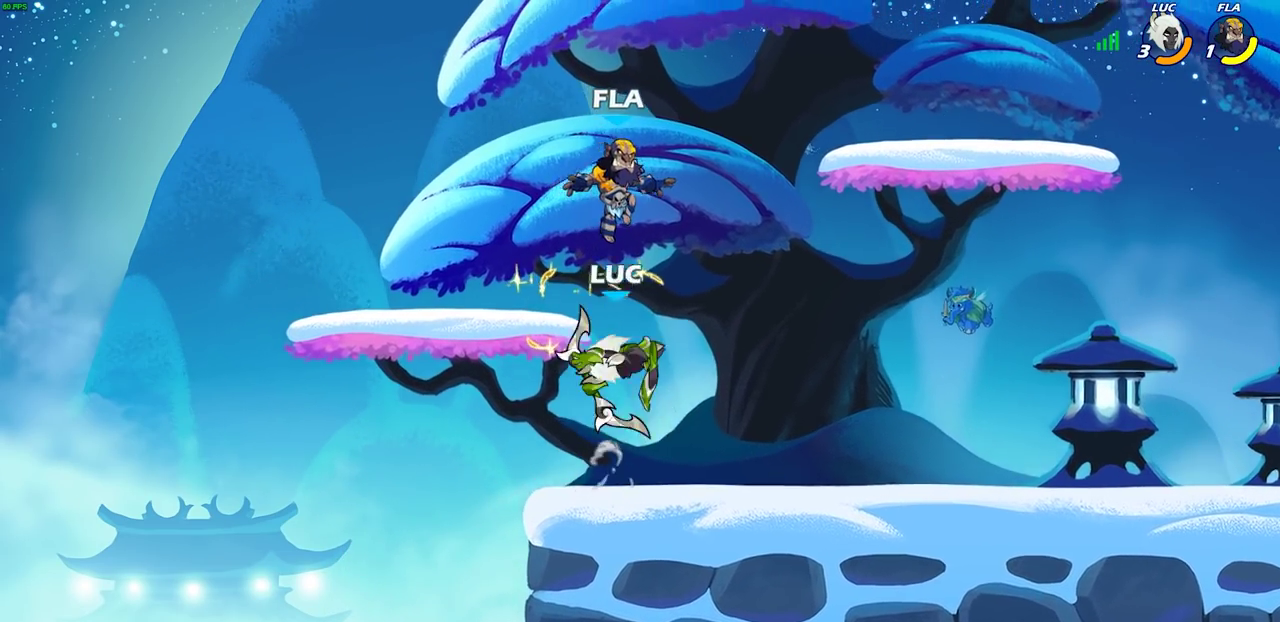
{"dt_ms": 300, "buttons": [], "left_stick": "up-right", "right_stick": "center", "events": []}
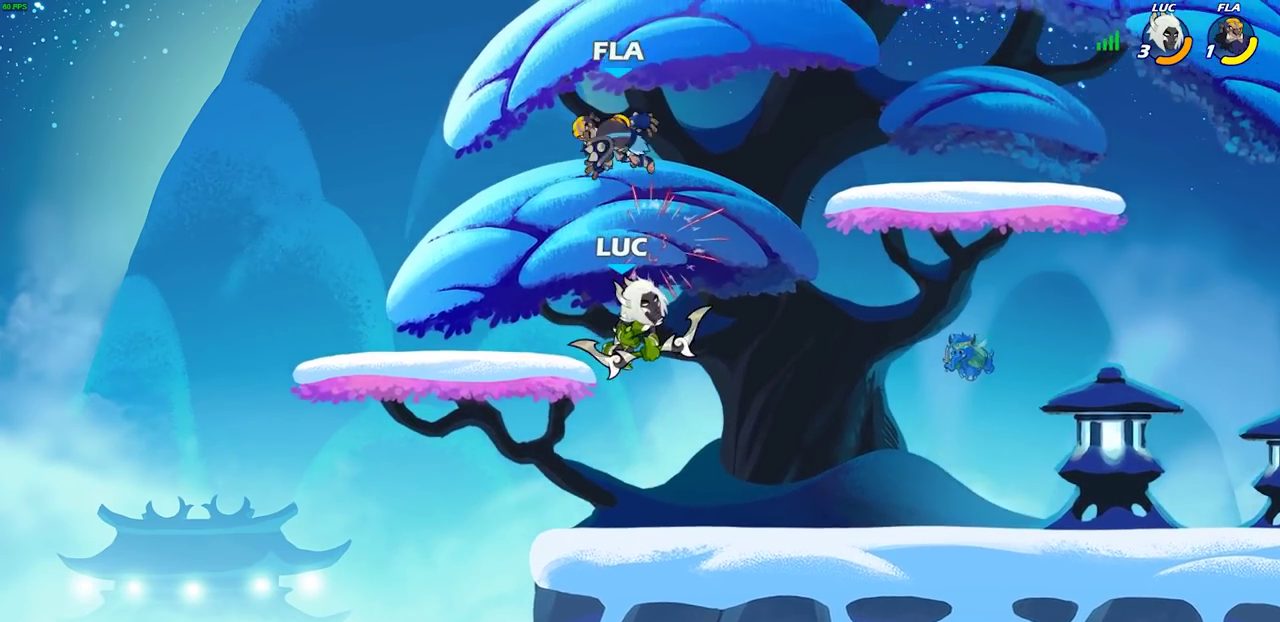
{"dt_ms": 600, "buttons": ["R1"], "left_stick": "up", "right_stick": "center", "events": [[50, "left_stick", "center"], [267, "left_stick", "right"], [383, "CROSS", "down"], [433, "left_stick", "up-right"], [450, "CROSS", "up"], [483, "left_stick", "up"], [550, "R1", "down"]]}
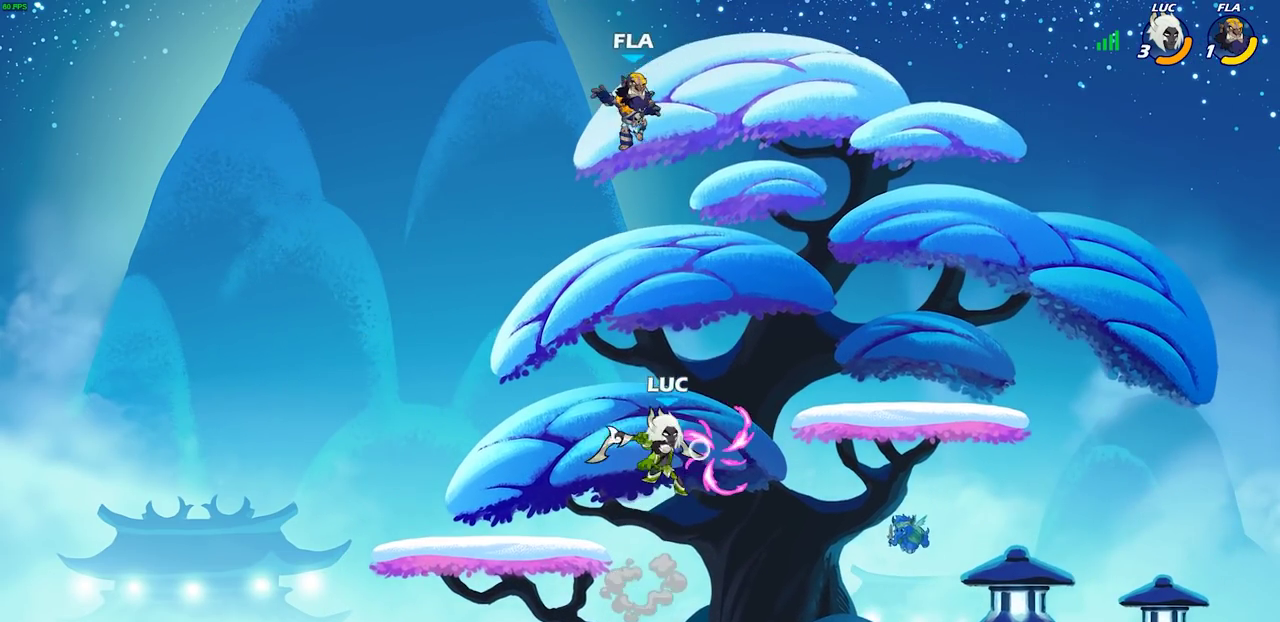
{"dt_ms": 600, "buttons": [], "left_stick": "down", "right_stick": "center", "events": [[33, "R1", "up"], [183, "left_stick", "center"], [417, "left_stick", "down-right"], [583, "left_stick", "down"]]}
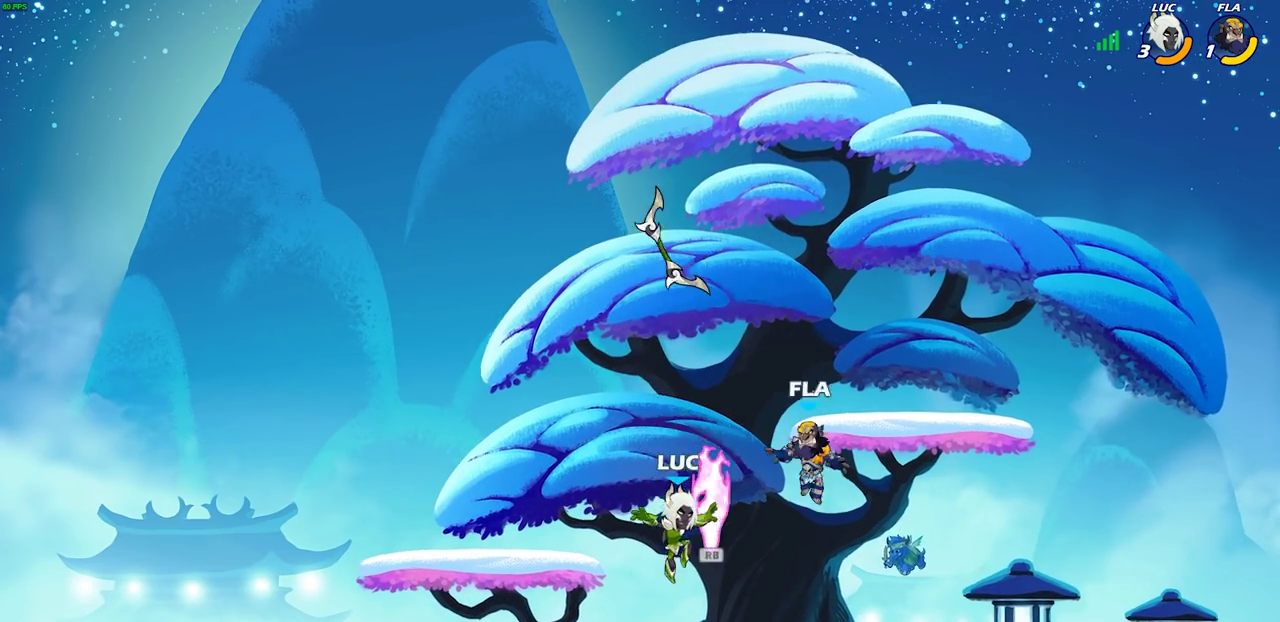
{"dt_ms": 300, "buttons": ["SQUARE"], "left_stick": "right", "right_stick": "center", "events": [[17, "left_stick", "down-left"], [50, "R1", "down"], [167, "R1", "up"], [217, "SQUARE", "down"], [233, "left_stick", "right"]]}
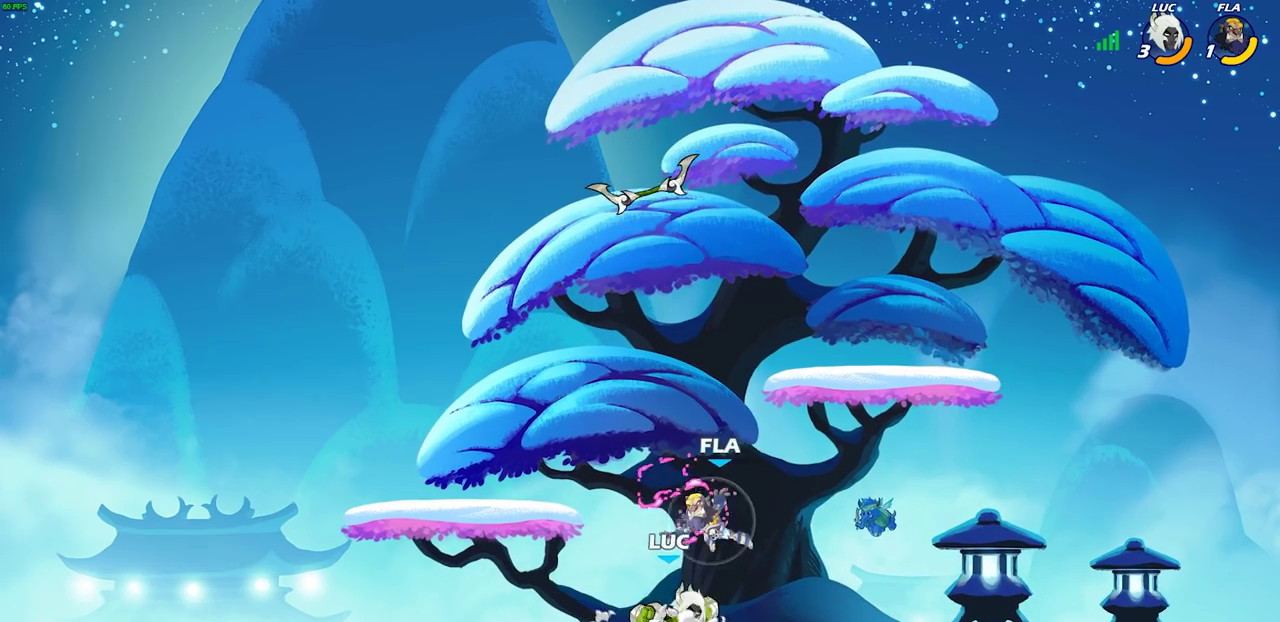
{"dt_ms": 700, "buttons": ["SQUARE"], "left_stick": "left", "right_stick": "center", "events": [[17, "SQUARE", "up"], [83, "left_stick", "center"], [600, "R2", "down"], [617, "left_stick", "left"], [633, "SQUARE", "down"], [700, "R2", "up"]]}
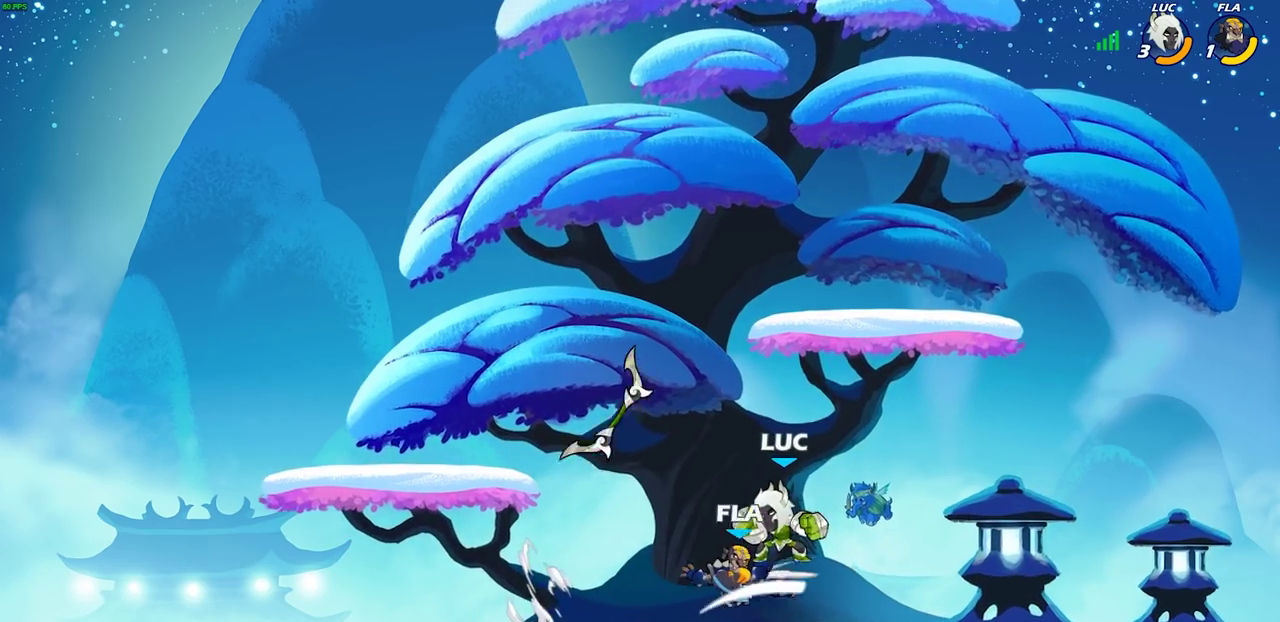
{"dt_ms": 600, "buttons": ["CROSS"], "left_stick": "right", "right_stick": "center", "events": [[33, "SQUARE", "up"], [50, "left_stick", "center"], [500, "left_stick", "right"], [550, "CROSS", "down"]]}
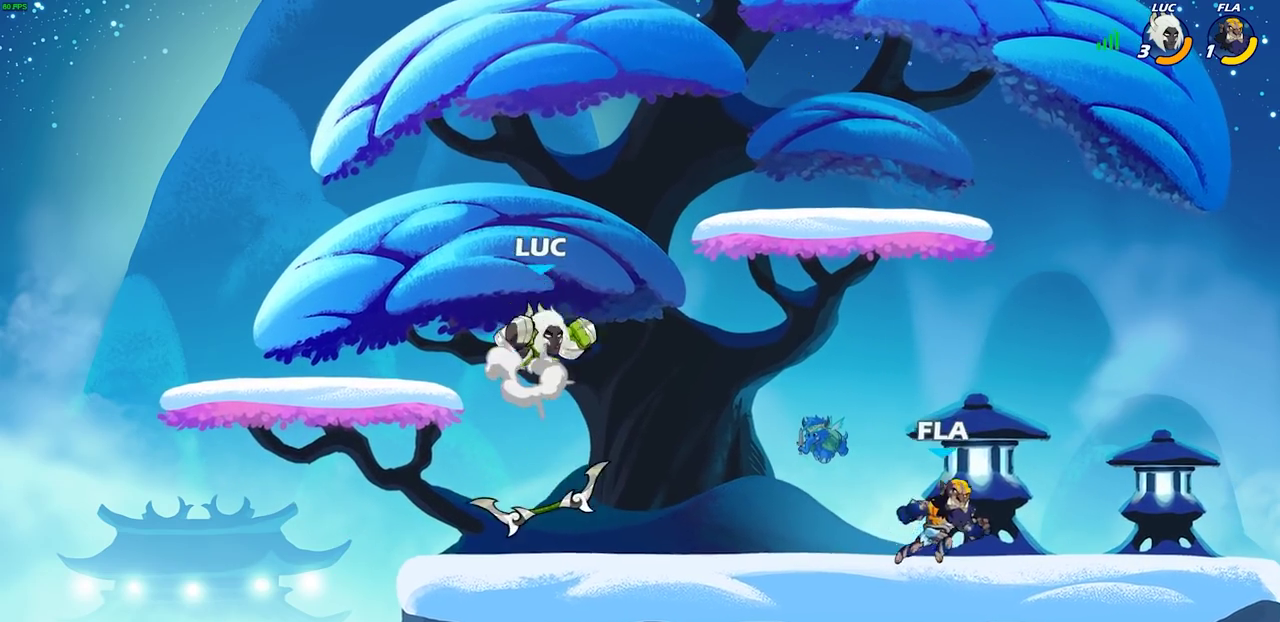
{"dt_ms": 400, "buttons": [], "left_stick": "down-right", "right_stick": "center", "events": [[83, "CROSS", "up"], [200, "left_stick", "down-right"], [333, "R1", "down"], [400, "R1", "up"]]}
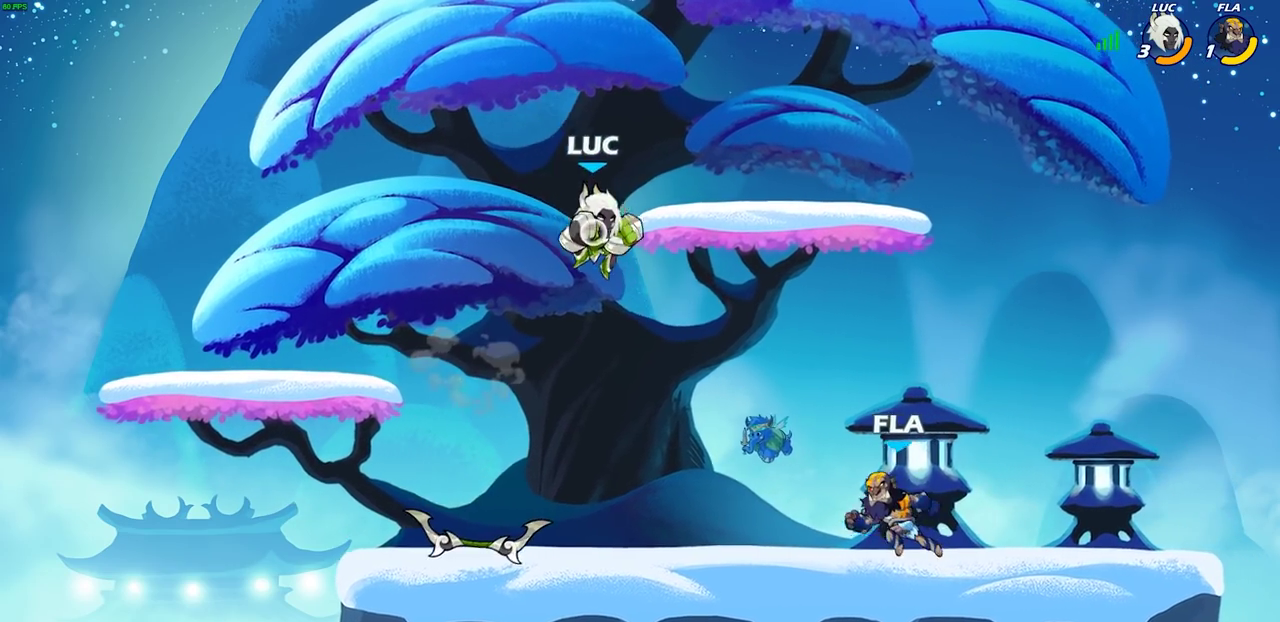
{"dt_ms": 300, "buttons": [], "left_stick": "center", "right_stick": "center", "events": [[17, "left_stick", "center"]]}
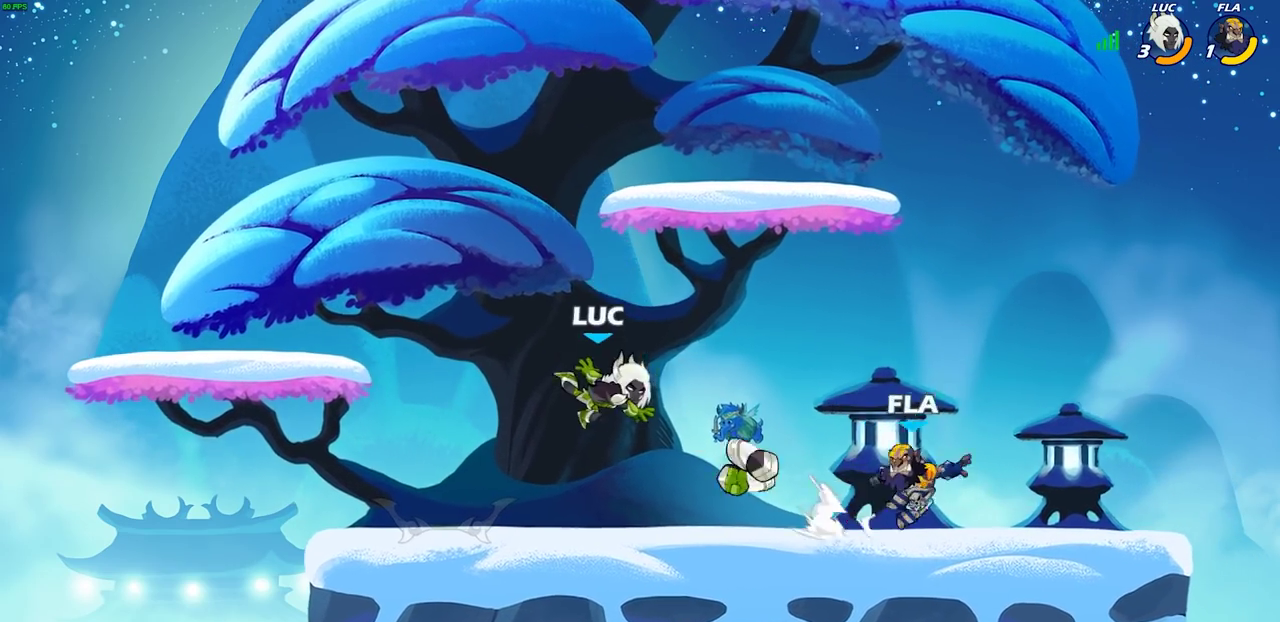
{"dt_ms": 700, "buttons": [], "left_stick": "down-right", "right_stick": "center", "events": [[50, "left_stick", "right"], [183, "CROSS", "down"], [300, "CROSS", "up"], [600, "left_stick", "down-right"]]}
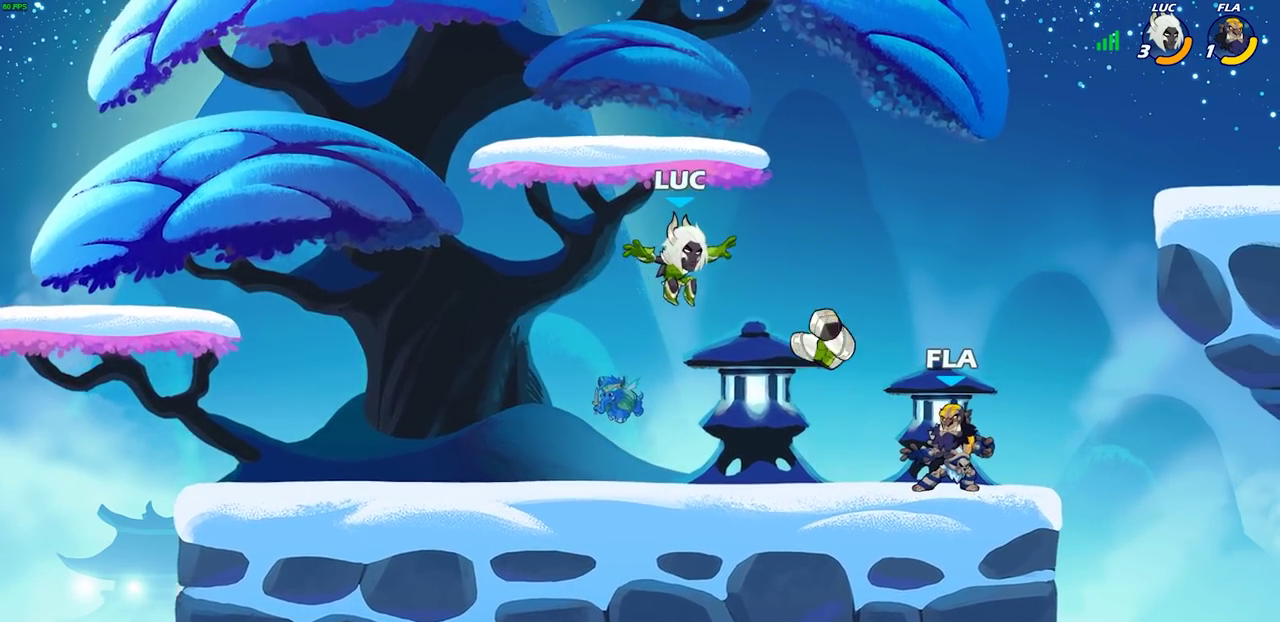
{"dt_ms": 600, "buttons": ["SQUARE"], "left_stick": "right", "right_stick": "center", "events": [[67, "left_stick", "down"], [117, "R1", "down"], [133, "CROSS", "down"], [150, "left_stick", "up-left"], [233, "CROSS", "up"], [250, "R1", "up"], [350, "left_stick", "down"], [400, "left_stick", "down-right"], [567, "left_stick", "right"], [583, "SQUARE", "down"]]}
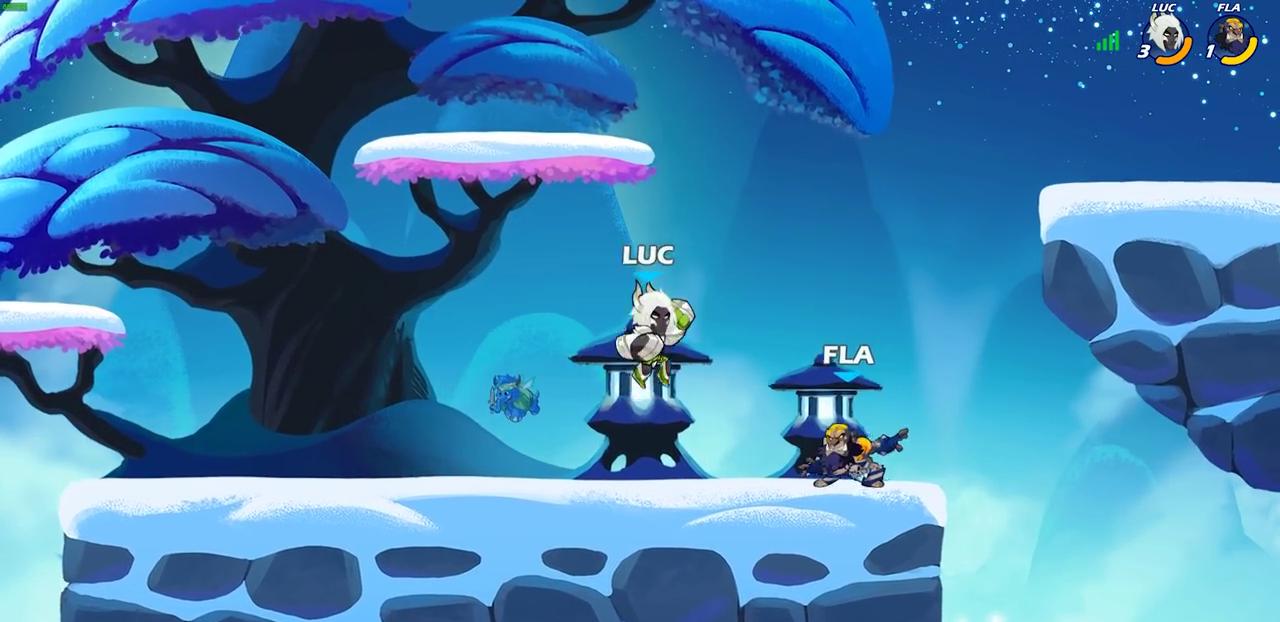
{"dt_ms": 400, "buttons": [], "left_stick": "center", "right_stick": "center", "events": [[83, "SQUARE", "up"], [183, "left_stick", "center"]]}
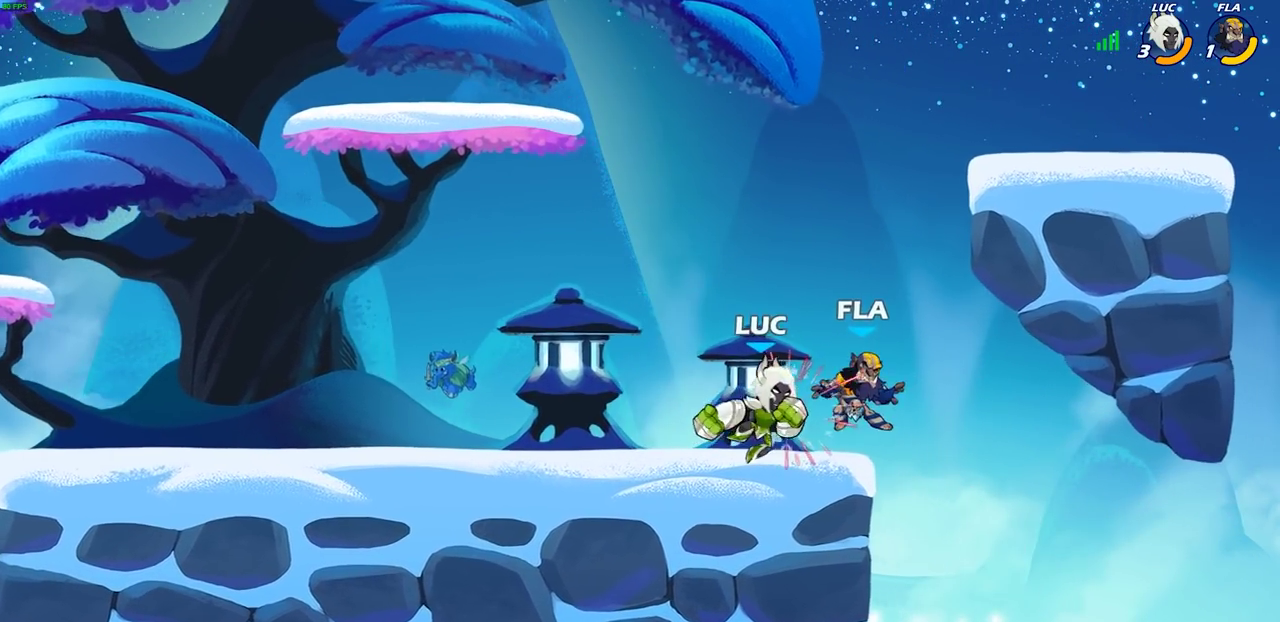
{"dt_ms": 300, "buttons": [], "left_stick": "center", "right_stick": "center", "events": []}
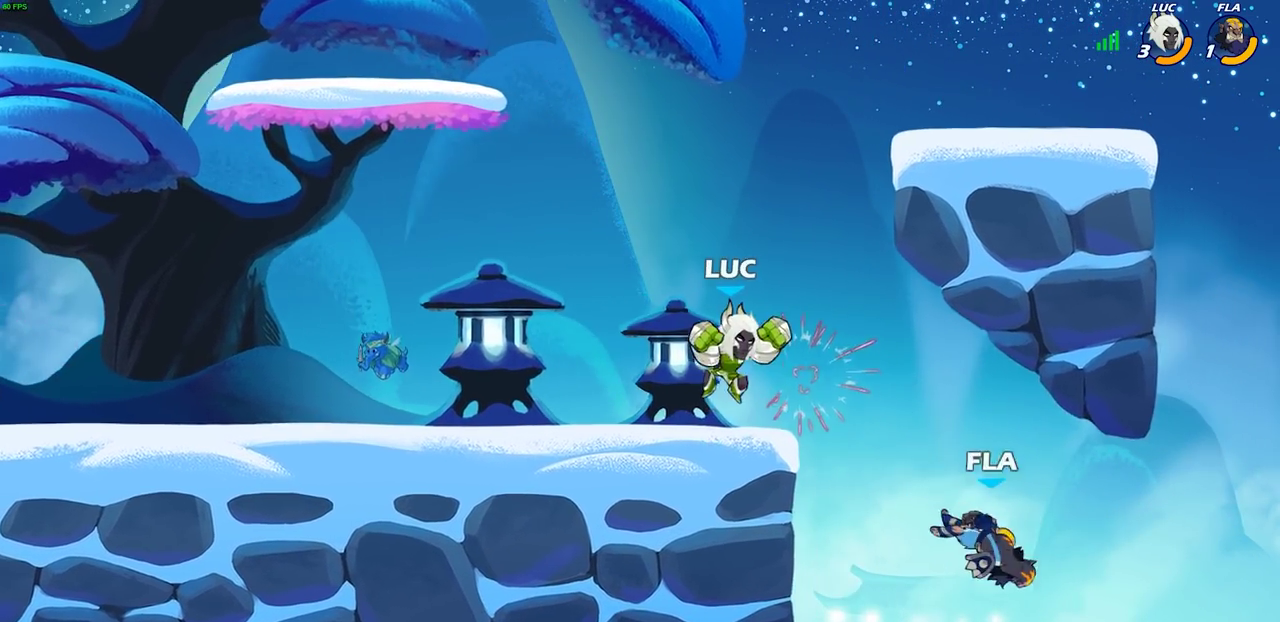
{"dt_ms": 700, "buttons": [], "left_stick": "center", "right_stick": "center", "events": [[17, "left_stick", "down"], [617, "left_stick", "center"]]}
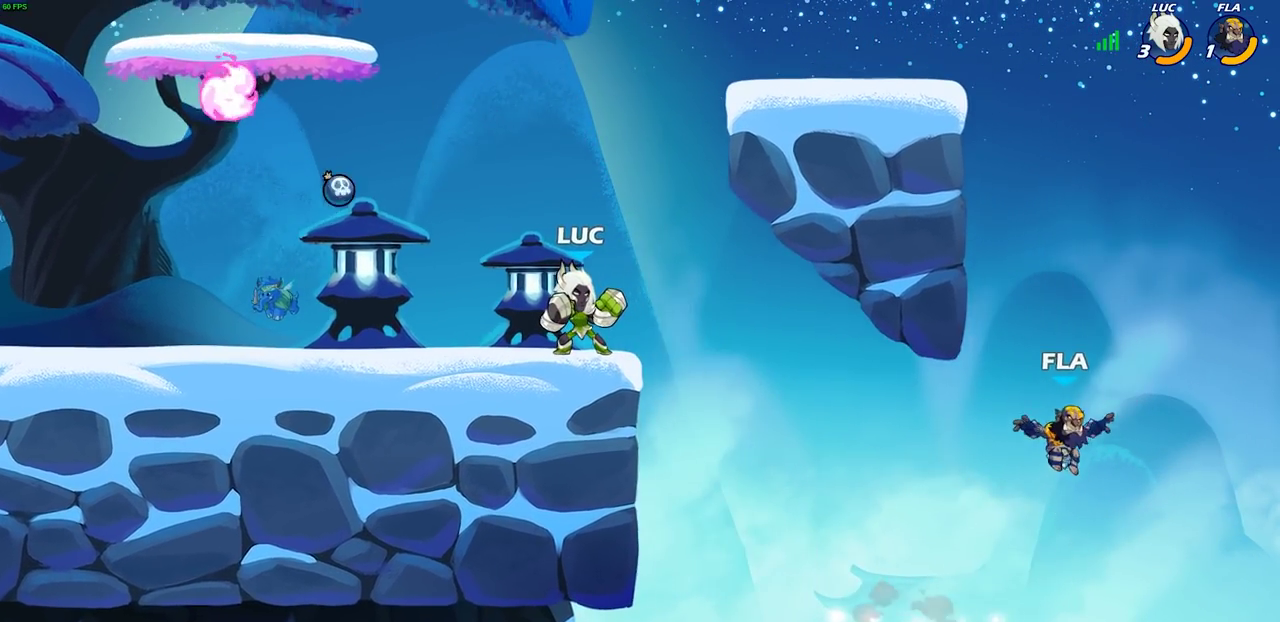
{"dt_ms": 500, "buttons": [], "left_stick": "right", "right_stick": "center", "events": [[200, "CROSS", "down"], [383, "CROSS", "up"], [483, "left_stick", "right"]]}
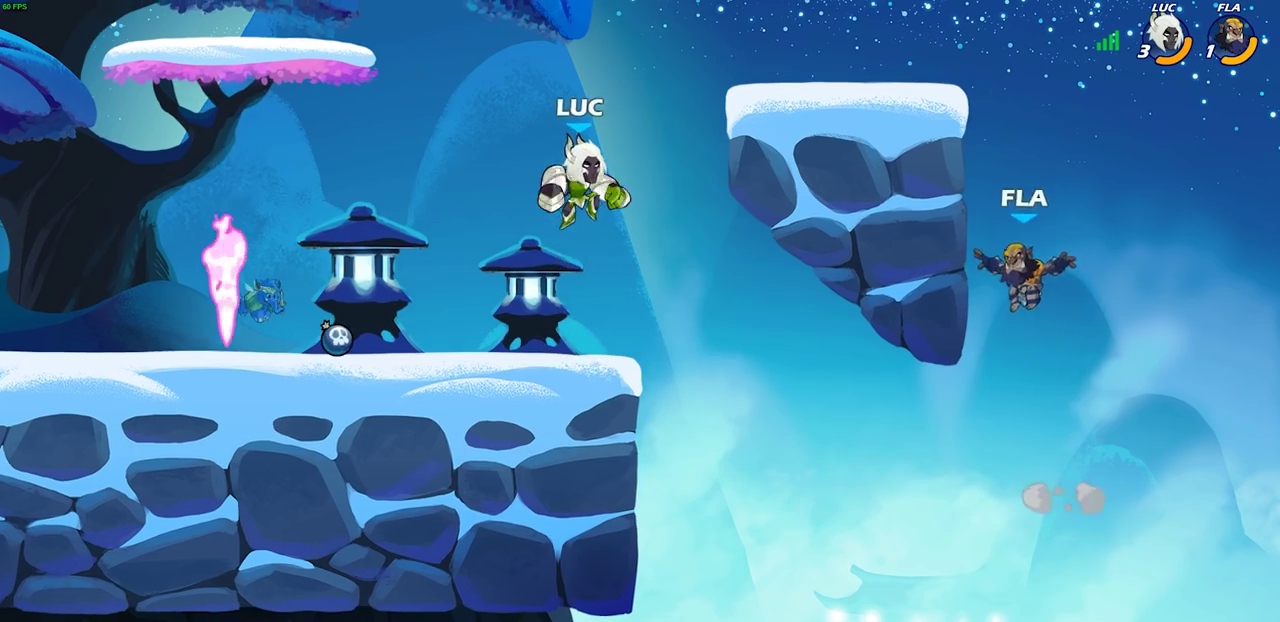
{"dt_ms": 300, "buttons": [], "left_stick": "right", "right_stick": "center", "events": [[83, "CROSS", "down"], [233, "CROSS", "up"]]}
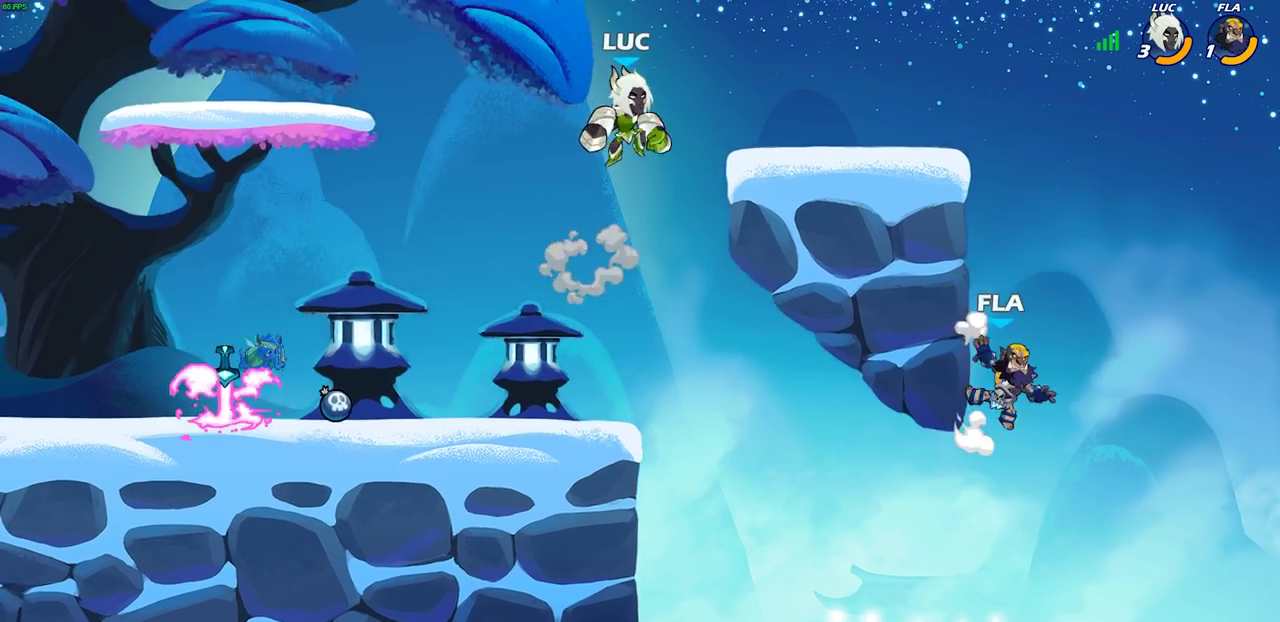
{"dt_ms": 700, "buttons": [], "left_stick": "down-left", "right_stick": "center", "events": [[150, "left_stick", "center"], [283, "left_stick", "left"], [367, "left_stick", "down-left"]]}
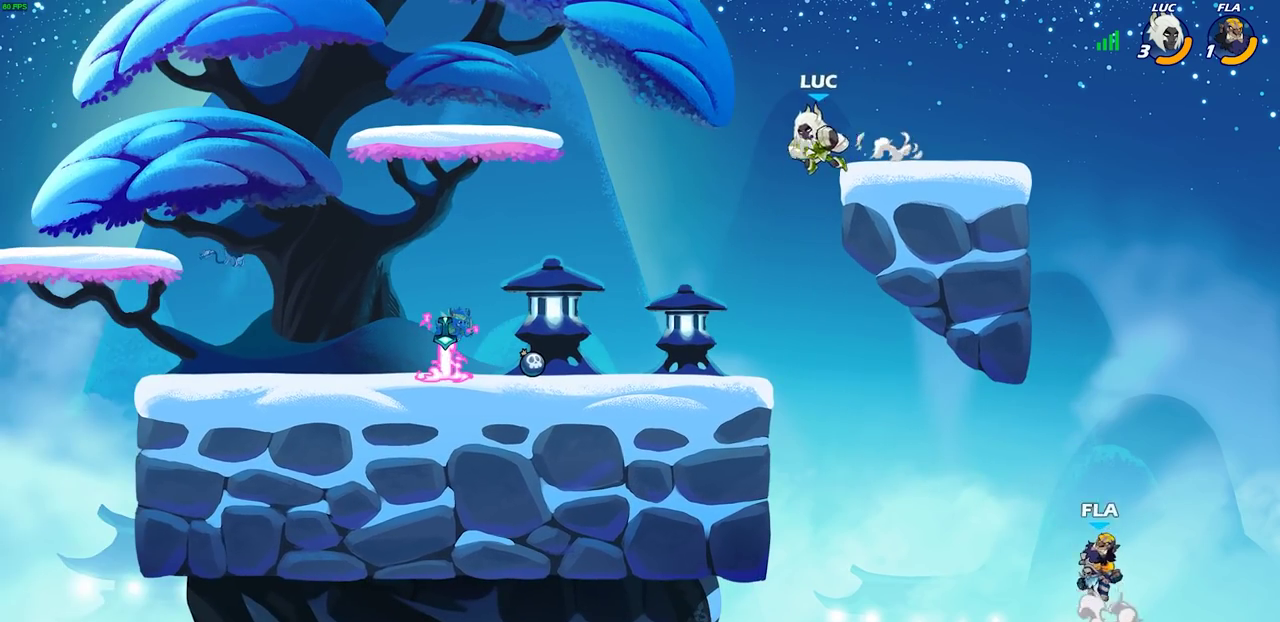
{"dt_ms": 500, "buttons": [], "left_stick": "right", "right_stick": "center", "events": [[100, "left_stick", "left"], [167, "left_stick", "down-left"], [333, "left_stick", "down"], [383, "left_stick", "down-right"], [433, "left_stick", "right"]]}
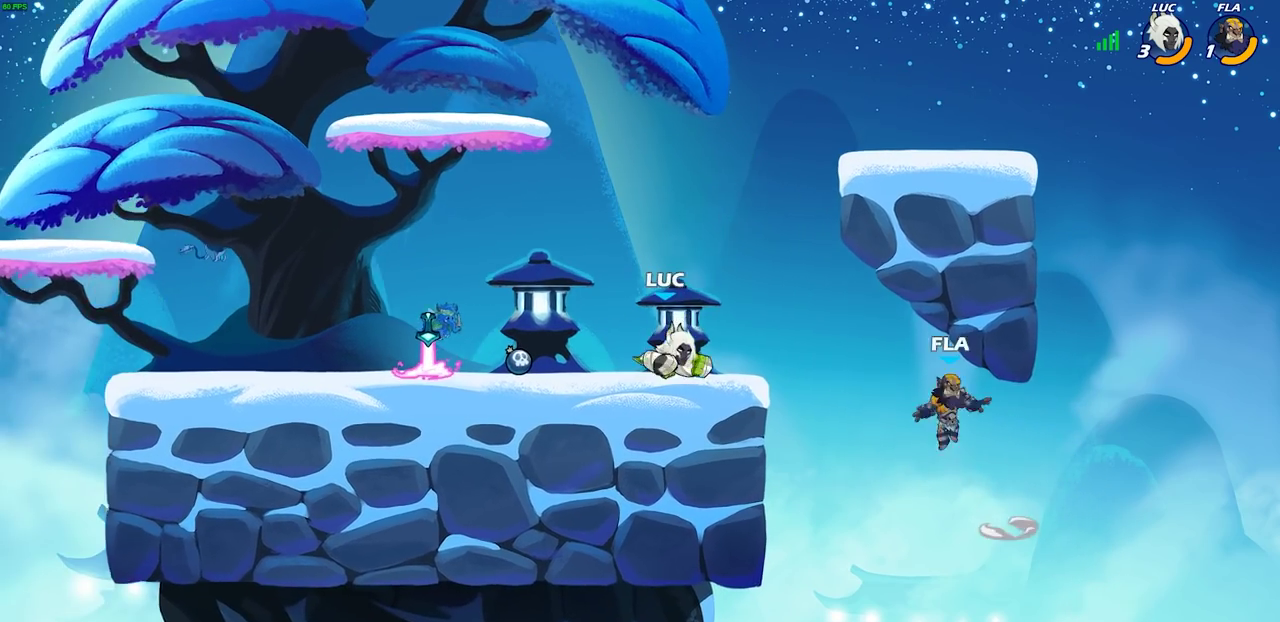
{"dt_ms": 500, "buttons": [], "left_stick": "up-left", "right_stick": "center", "events": [[50, "left_stick", "up-left"], [217, "left_stick", "right"], [383, "left_stick", "up-left"]]}
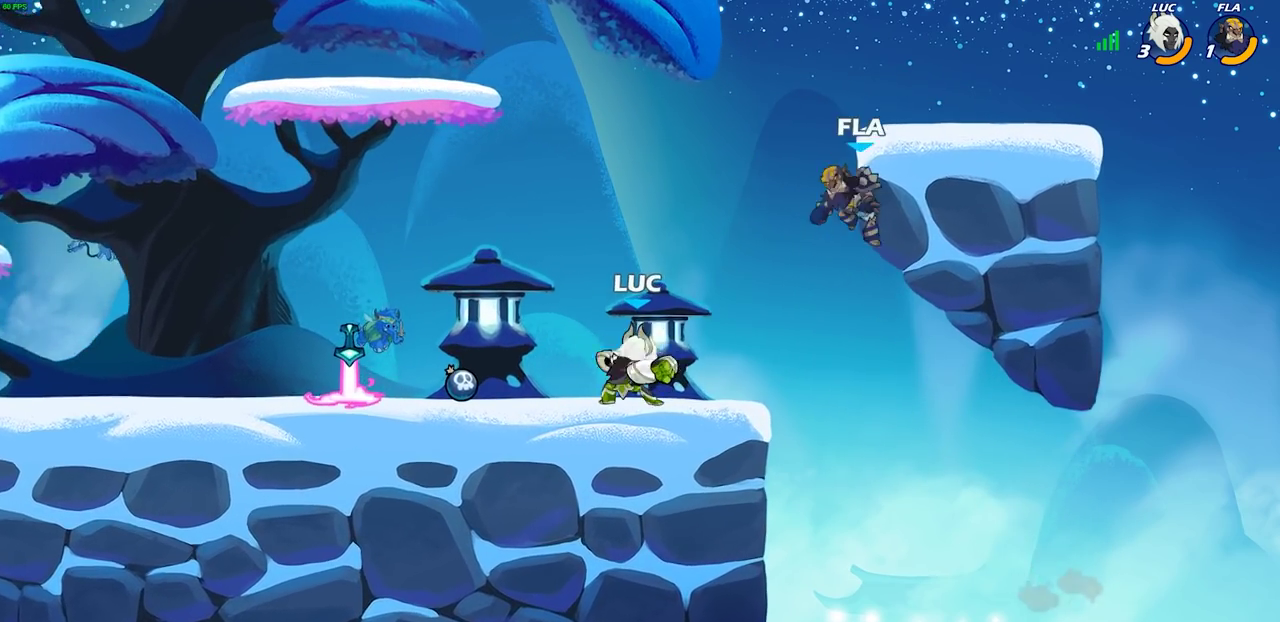
{"dt_ms": 600, "buttons": [], "left_stick": "center", "right_stick": "center", "events": [[50, "left_stick", "right"], [200, "CROSS", "down"], [317, "SQUARE", "down"], [333, "CROSS", "up"], [383, "left_stick", "up-right"], [417, "SQUARE", "up"], [467, "left_stick", "center"]]}
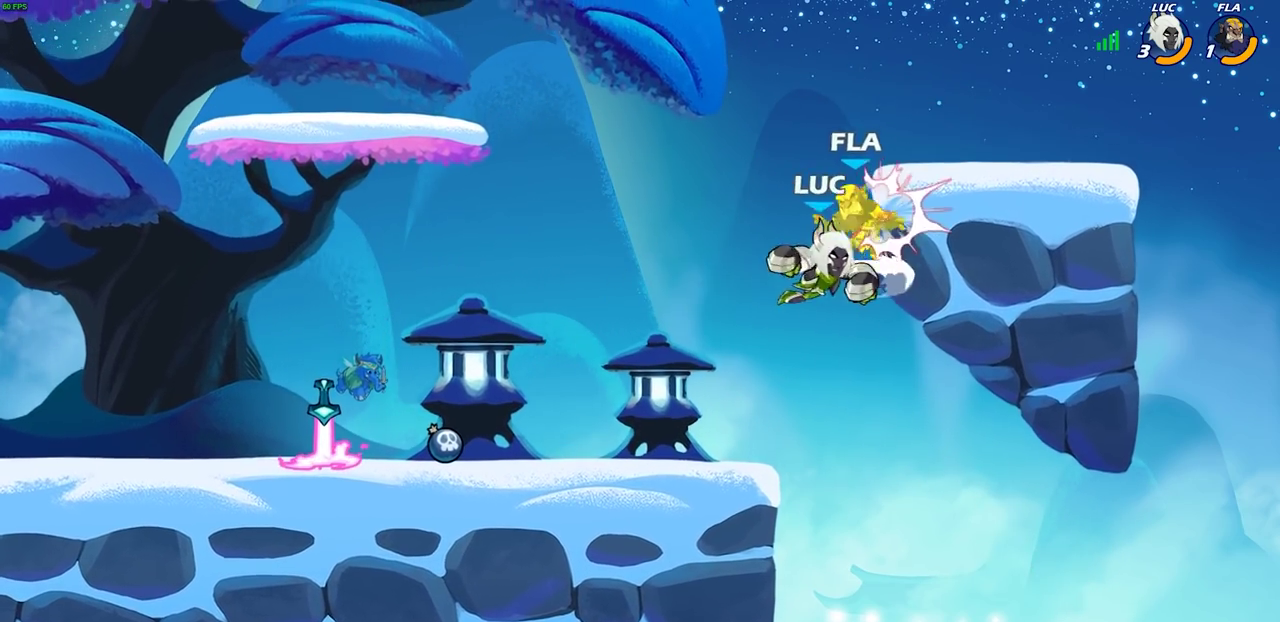
{"dt_ms": 400, "buttons": [], "left_stick": "left", "right_stick": "center", "events": [[83, "left_stick", "left"]]}
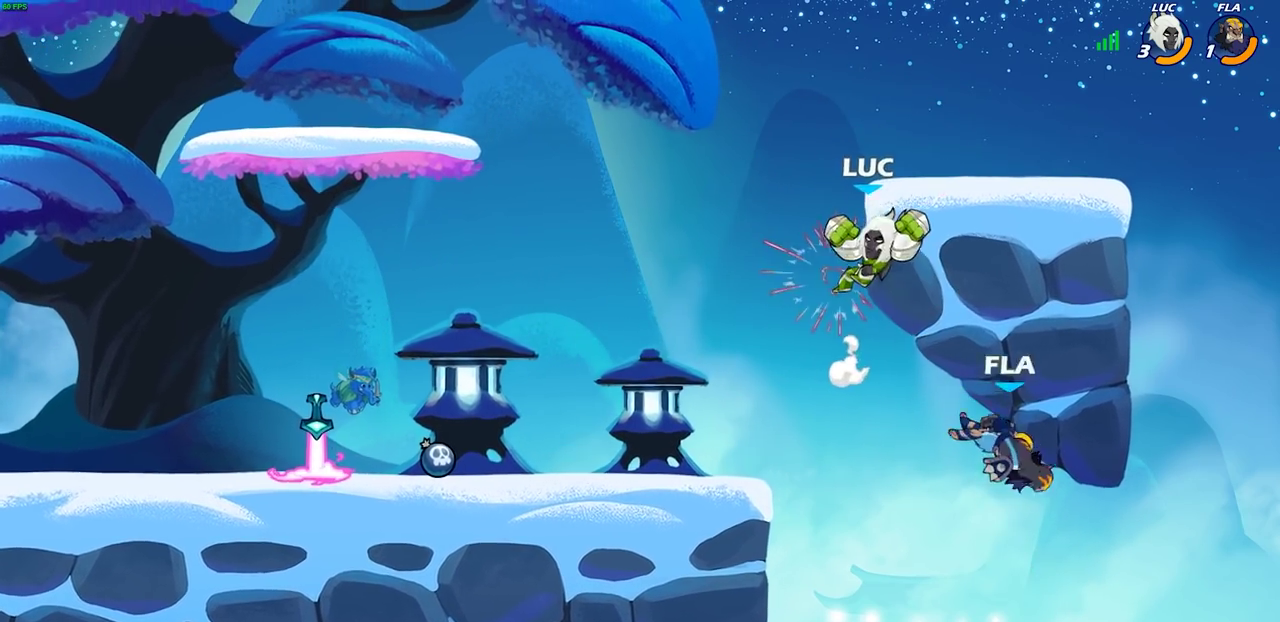
{"dt_ms": 300, "buttons": [], "left_stick": "down-left", "right_stick": "center", "events": [[217, "left_stick", "down-left"]]}
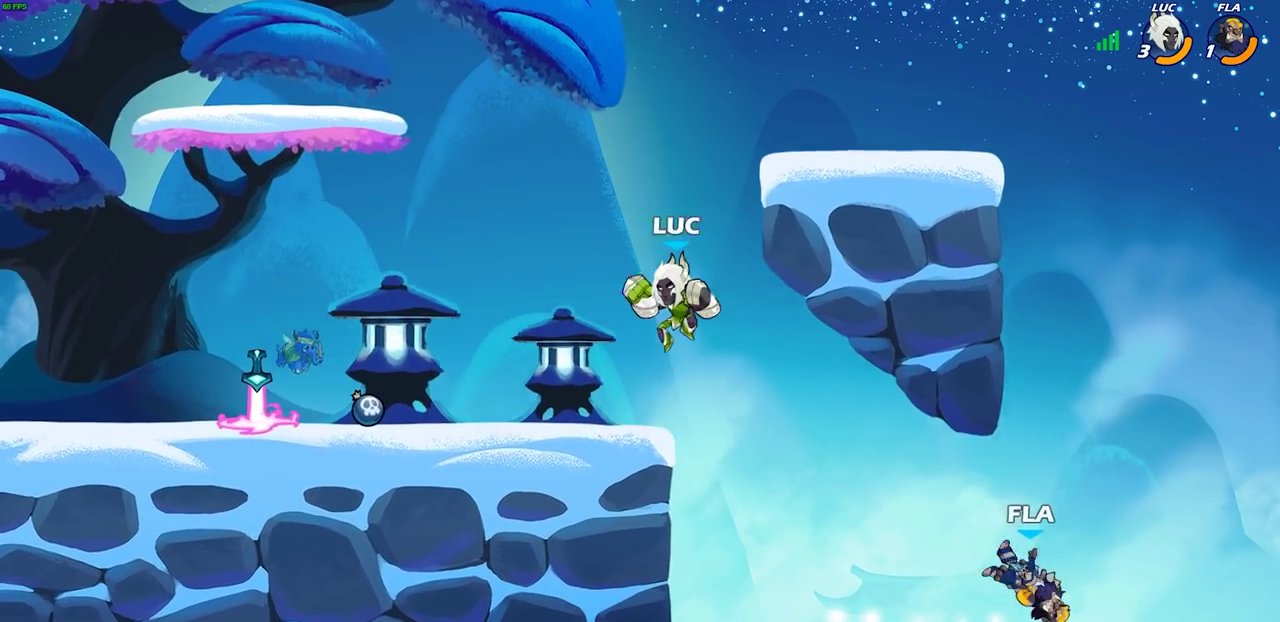
{"dt_ms": 900, "buttons": [], "left_stick": "right", "right_stick": "center", "events": [[17, "left_stick", "left"], [167, "left_stick", "up-right"], [217, "left_stick", "right"], [317, "R2", "down"], [350, "CIRCLE", "down"], [467, "R2", "up"], [700, "CIRCLE", "up"]]}
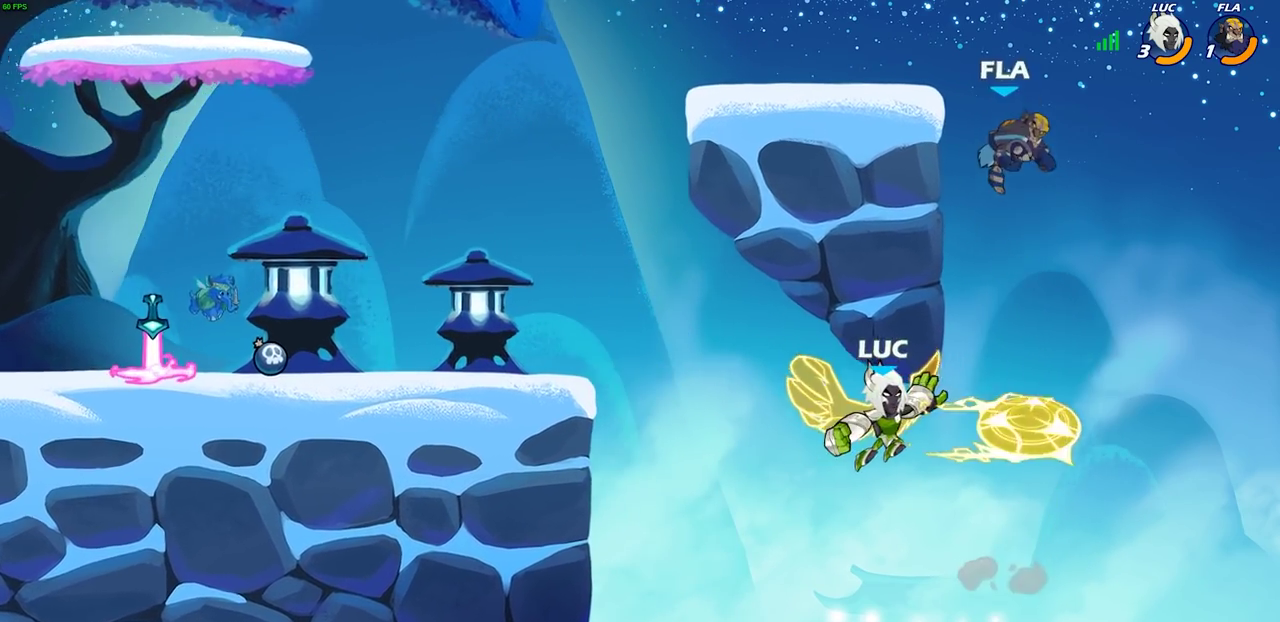
{"dt_ms": 300, "buttons": [], "left_stick": "center", "right_stick": "center", "events": [[33, "left_stick", "center"]]}
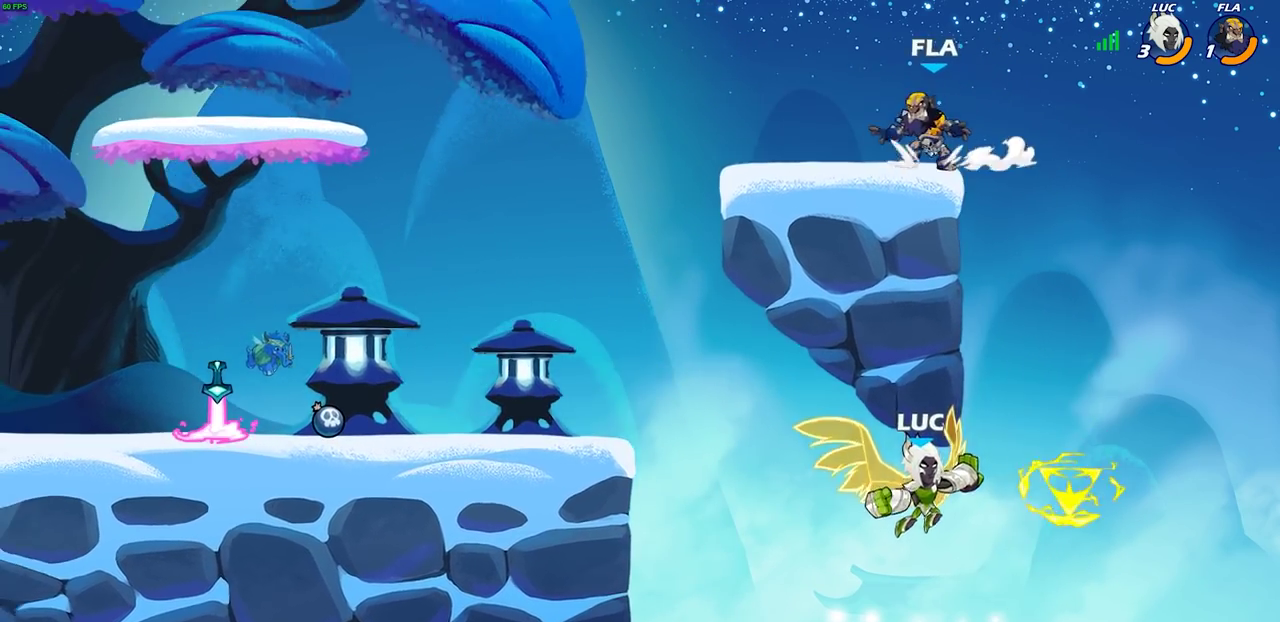
{"dt_ms": 400, "buttons": [], "left_stick": "left", "right_stick": "center", "events": [[33, "left_stick", "left"], [267, "CROSS", "down"], [400, "CROSS", "up"]]}